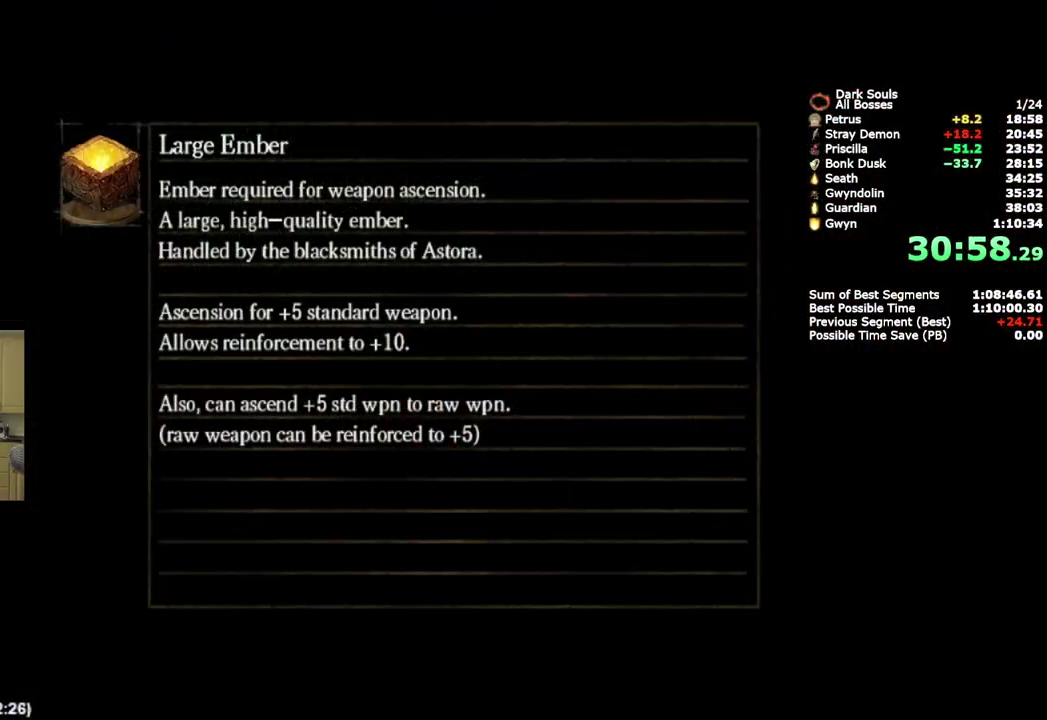
Gameplay with a controller (PlayStation layout); each line is a JSON object with the inputs held at the frame after it. "events" lists button and stick changes between this image and that frame as [ms after this image, input, new state], when the widget could be followed in between. Not read: L1 R1.
{"buttons": [], "left_stick": "center", "right_stick": "center", "events": [[33, "CROSS", "down"], [133, "CROSS", "up"], [217, "CROSS", "down"], [317, "CROSS", "up"], [400, "CROSS", "down"], [500, "CROSS", "up"]]}
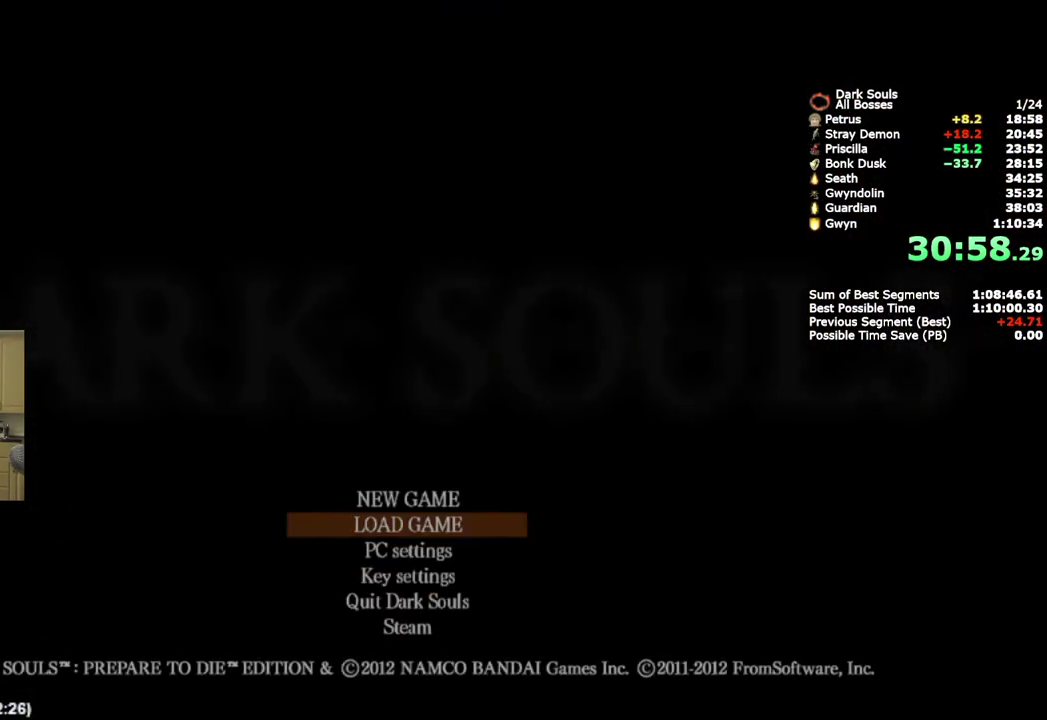
{"buttons": ["CROSS"], "left_stick": "center", "right_stick": "center", "events": [[67, "CROSS", "down"], [183, "CROSS", "up"], [250, "CROSS", "down"], [350, "CROSS", "up"], [433, "CROSS", "down"]]}
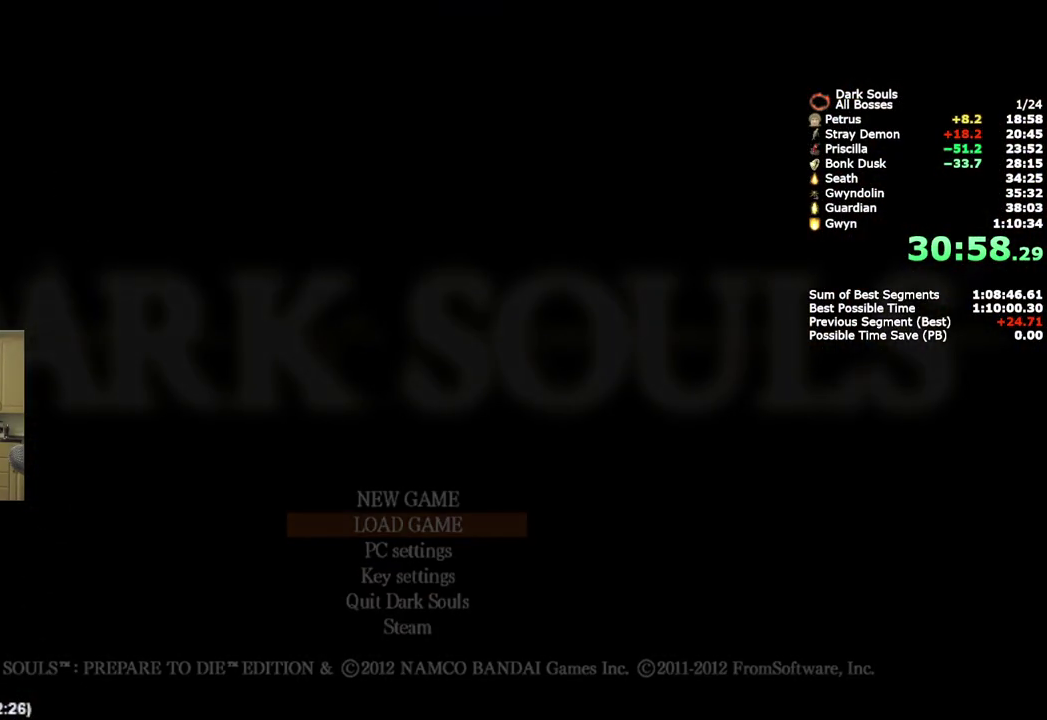
{"buttons": ["CROSS"], "left_stick": "center", "right_stick": "center", "events": [[33, "CROSS", "up"], [100, "CROSS", "down"], [200, "CROSS", "up"], [283, "CROSS", "down"], [383, "CROSS", "up"], [467, "CROSS", "down"]]}
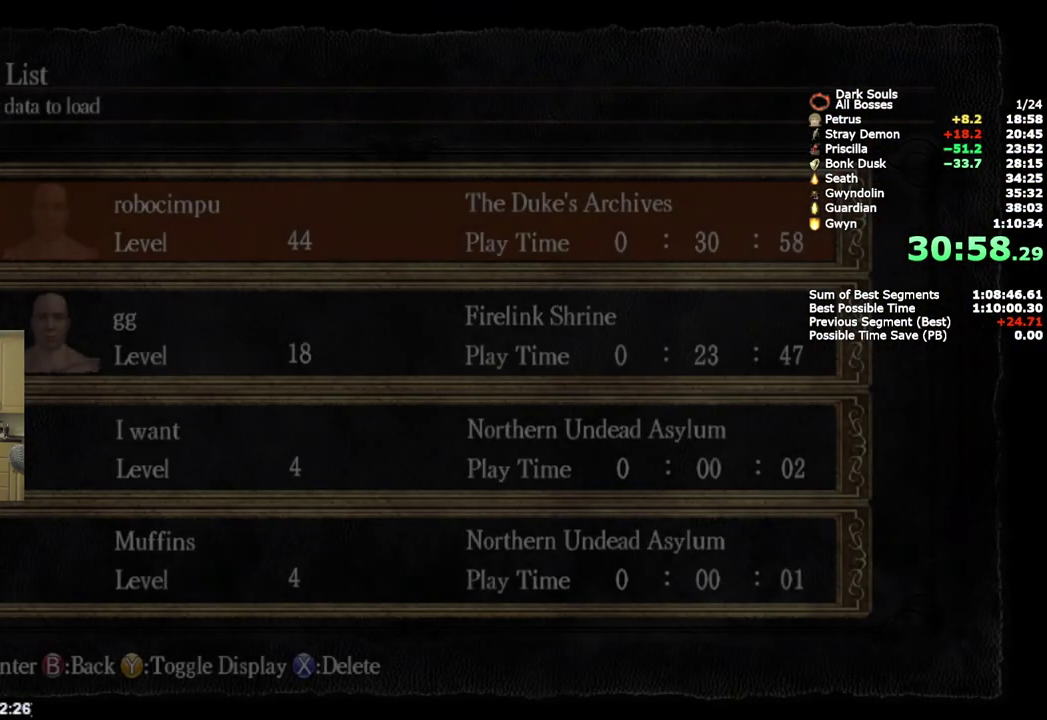
{"buttons": ["CROSS"], "left_stick": "center", "right_stick": "center", "events": [[50, "CROSS", "up"], [117, "CROSS", "down"], [217, "CROSS", "up"], [283, "CROSS", "down"], [400, "CROSS", "up"], [467, "CROSS", "down"]]}
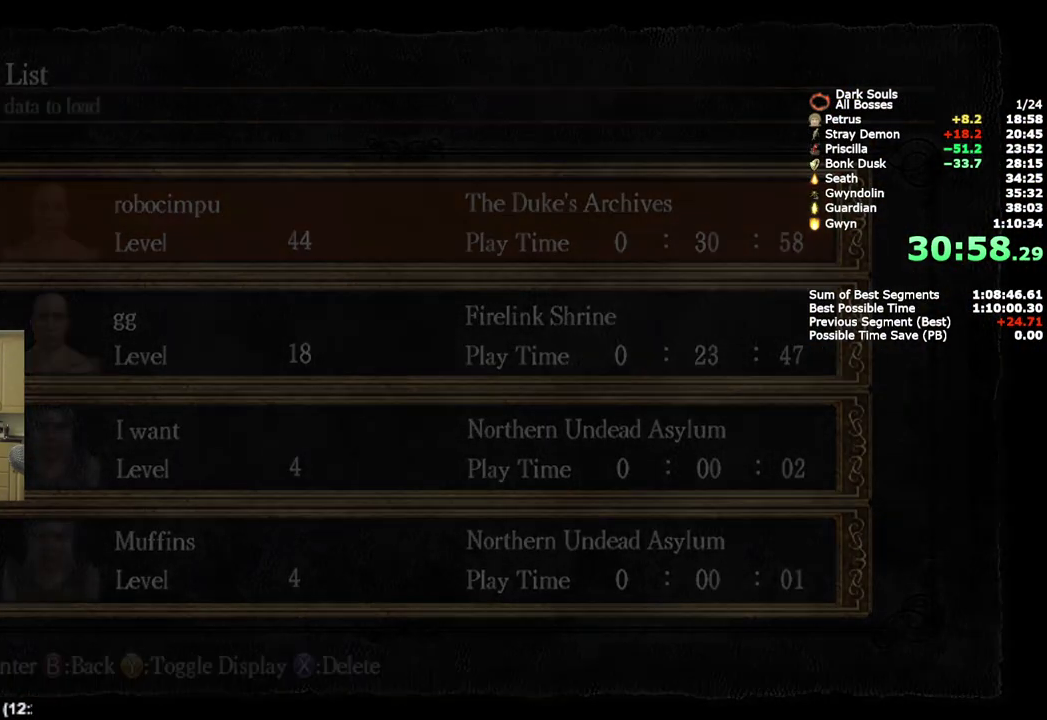
{"buttons": [], "left_stick": "center", "right_stick": "center", "events": [[100, "CROSS", "up"], [183, "CROSS", "down"], [250, "CROSS", "up"], [400, "CROSS", "down"], [483, "CROSS", "up"]]}
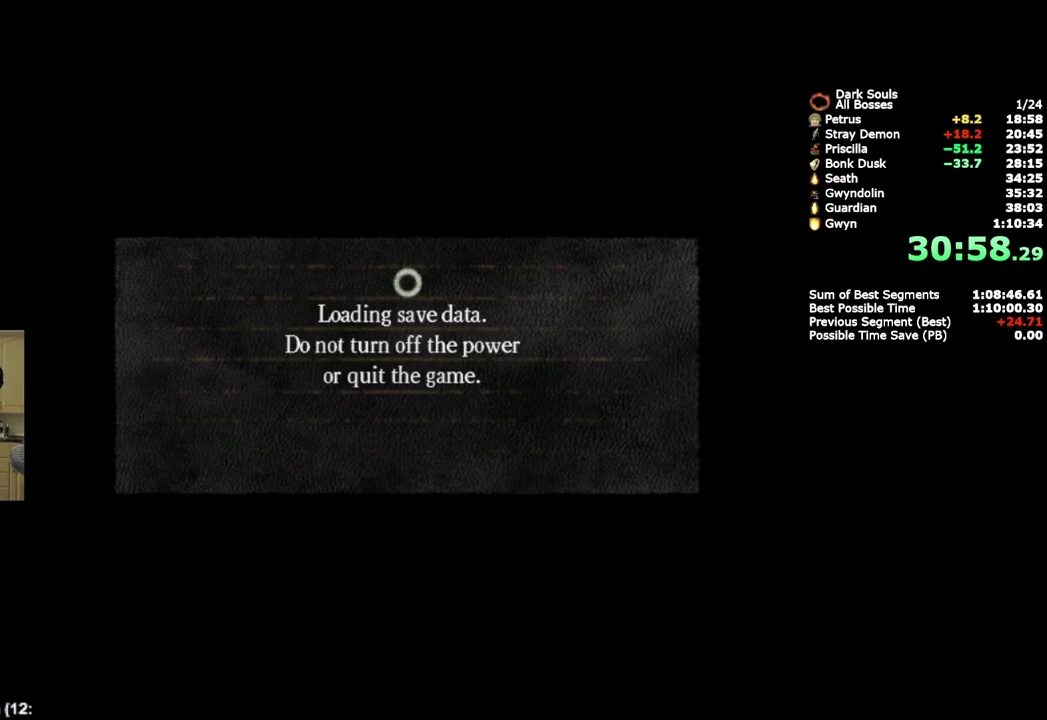
{"buttons": [], "left_stick": "center", "right_stick": "center", "events": [[83, "CROSS", "down"], [183, "CROSS", "up"], [267, "CROSS", "down"], [417, "CROSS", "up"]]}
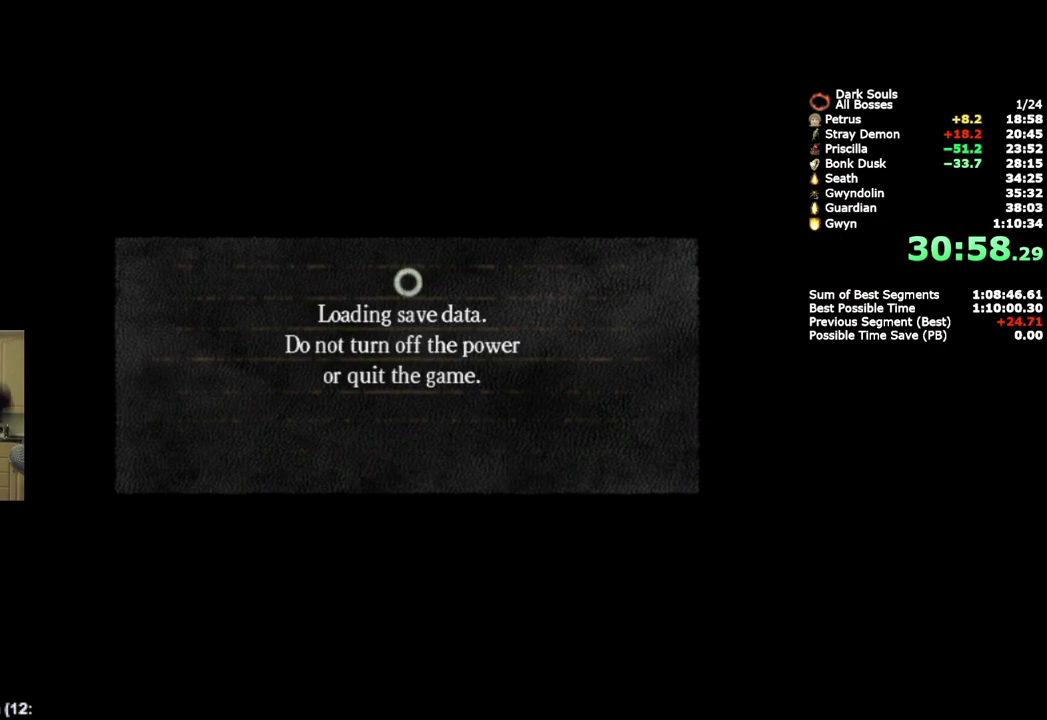
{"buttons": [], "left_stick": "center", "right_stick": "center", "events": []}
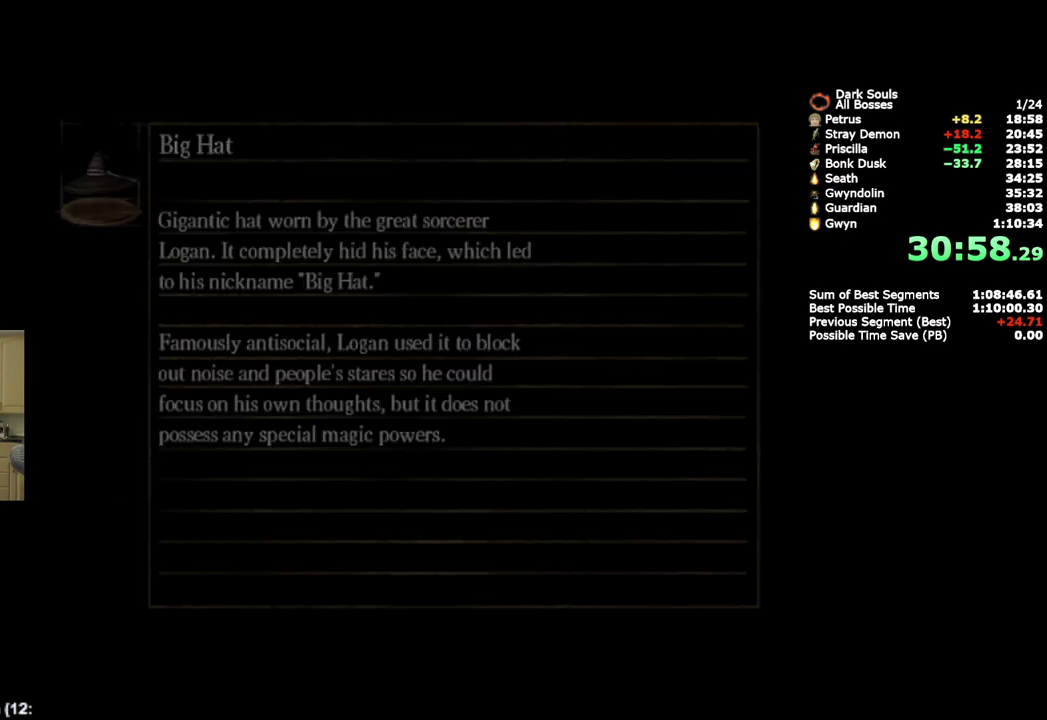
{"buttons": [], "left_stick": "center", "right_stick": "center", "events": []}
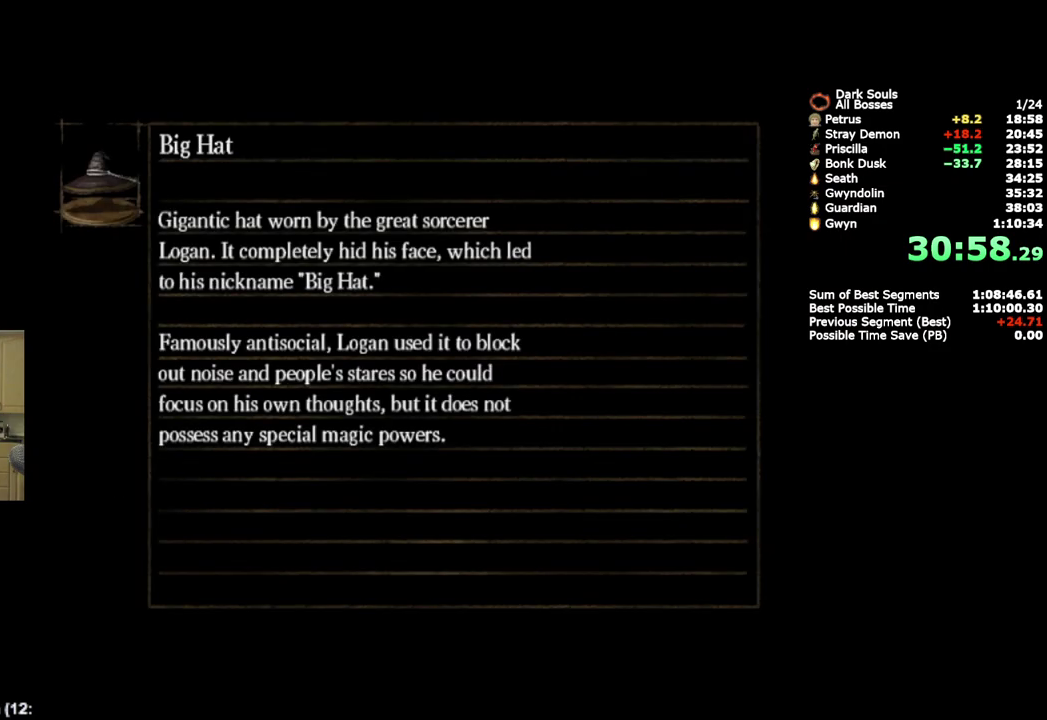
{"buttons": [], "left_stick": "center", "right_stick": "center", "events": []}
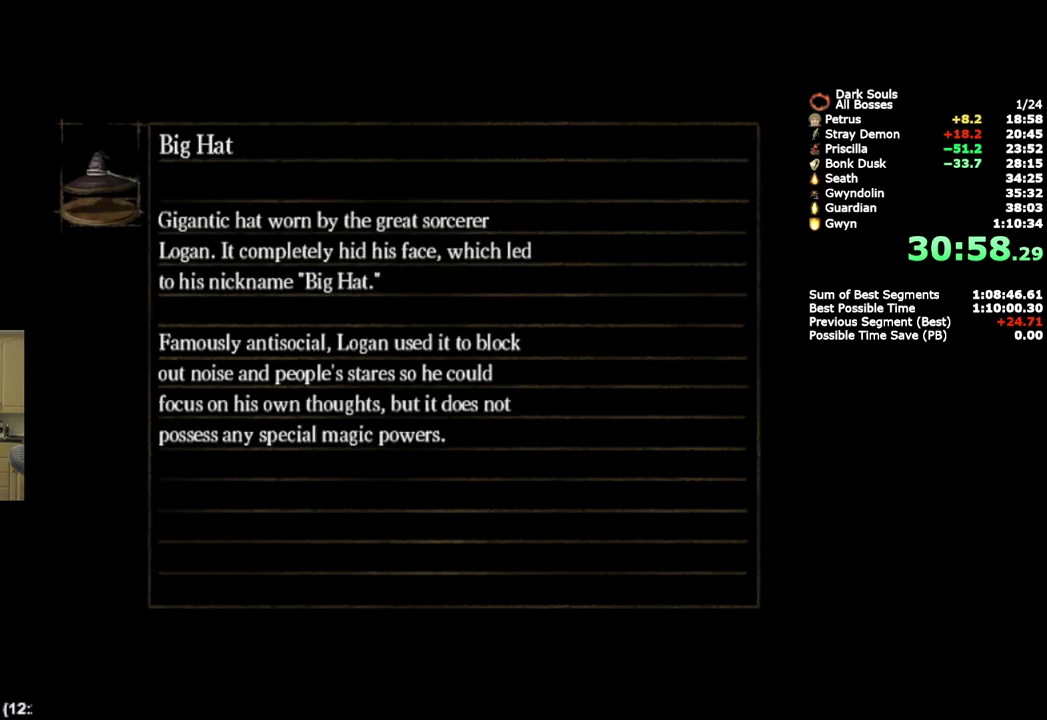
{"buttons": [], "left_stick": "center", "right_stick": "center", "events": []}
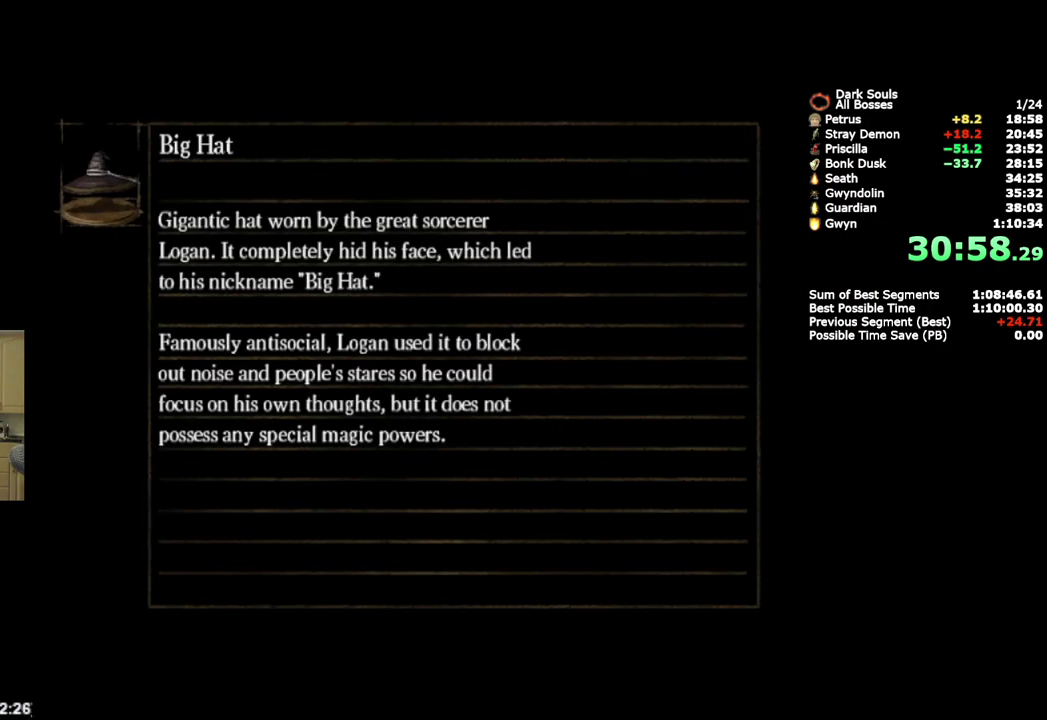
{"buttons": [], "left_stick": "center", "right_stick": "center", "events": []}
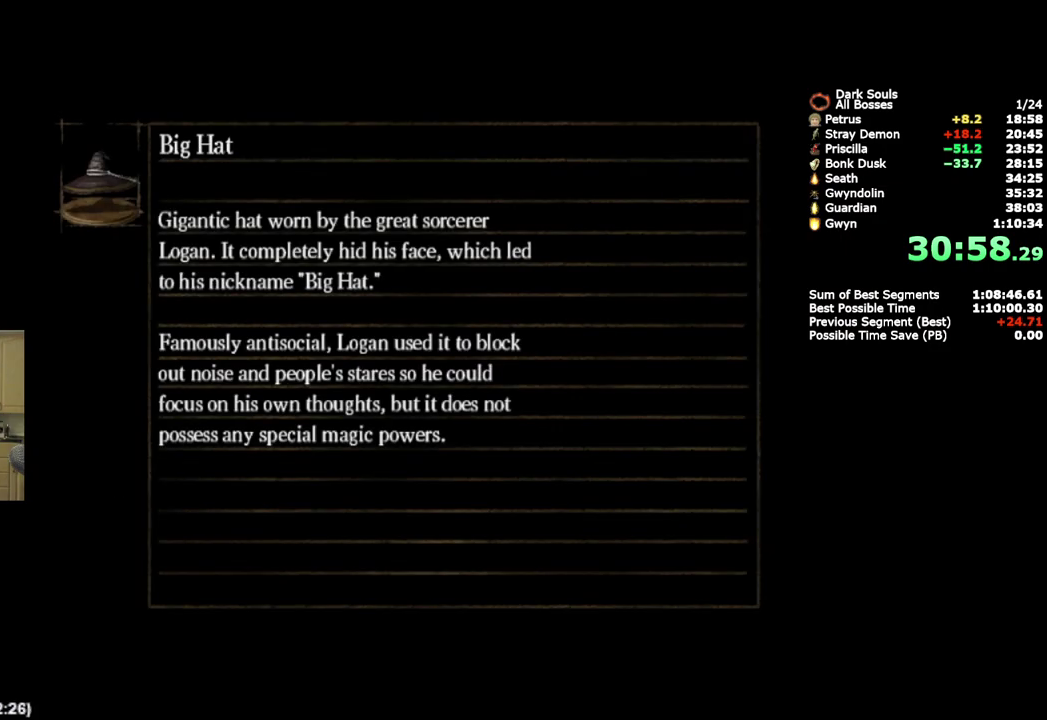
{"buttons": [], "left_stick": "center", "right_stick": "center", "events": []}
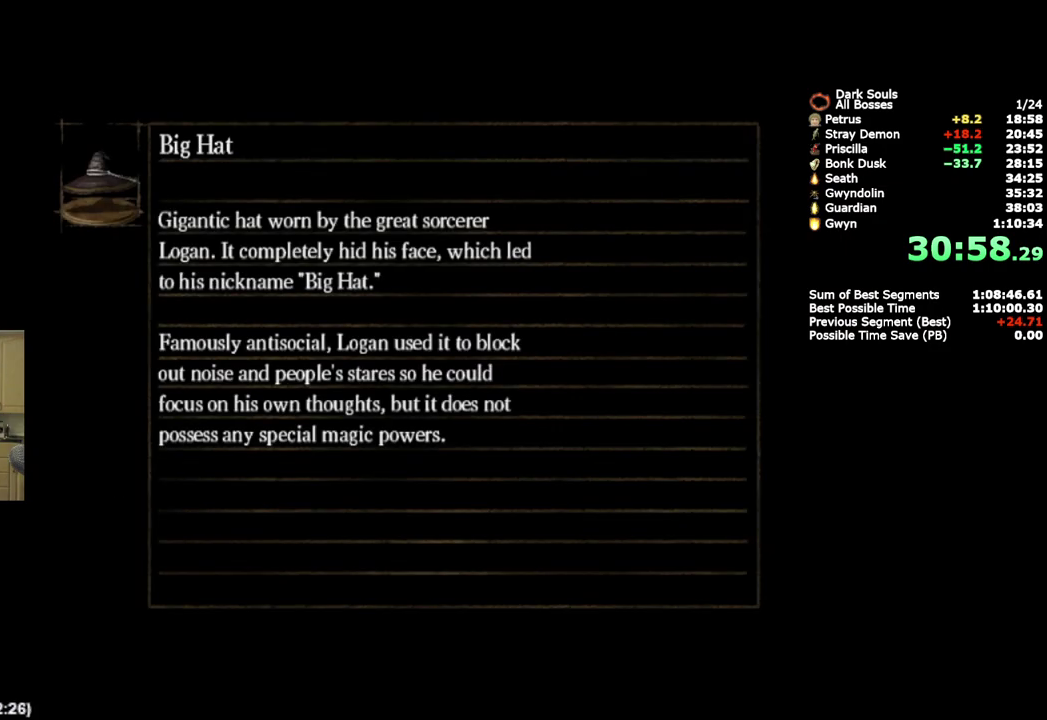
{"buttons": [], "left_stick": "center", "right_stick": "center", "events": []}
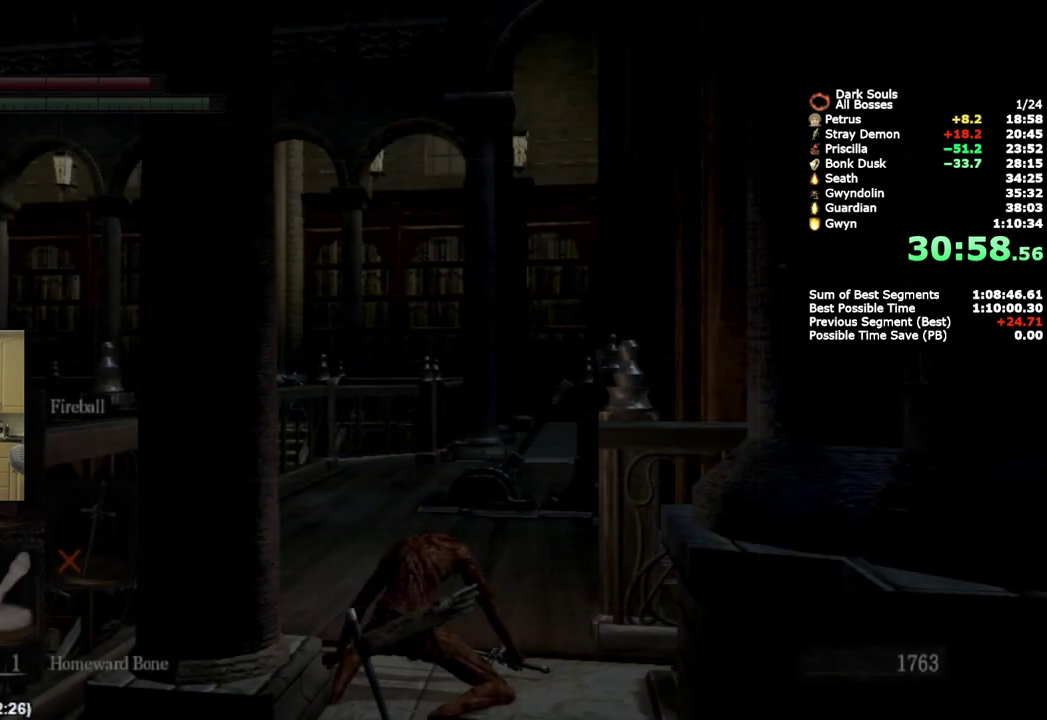
{"buttons": ["CROSS"], "left_stick": "center", "right_stick": "center", "events": [[133, "START", "down"], [250, "START", "up"], [500, "CROSS", "down"]]}
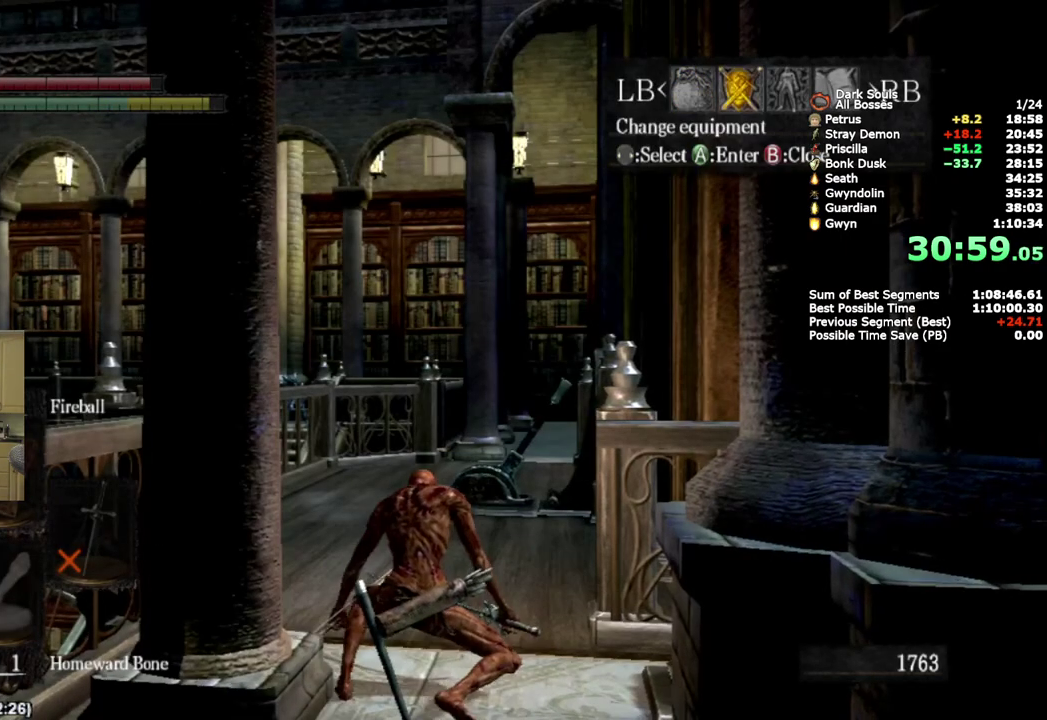
{"buttons": ["CROSS"], "left_stick": "center", "right_stick": "center", "events": [[117, "CROSS", "up"], [167, "DPAD_RIGHT", "down"], [267, "DPAD_RIGHT", "up"], [283, "CROSS", "down"], [367, "CROSS", "up"], [450, "CROSS", "down"]]}
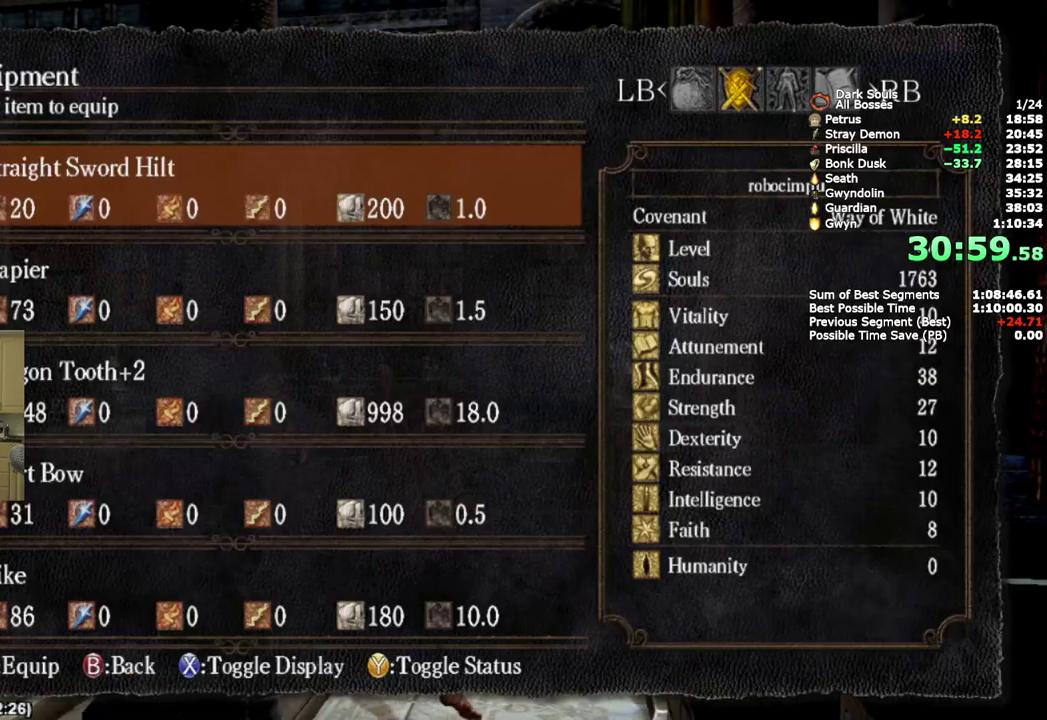
{"buttons": [], "left_stick": "up", "right_stick": "down-left", "events": [[100, "CROSS", "up"], [217, "START", "down"], [317, "START", "up"], [333, "left_stick", "up"], [483, "right_stick", "down-left"]]}
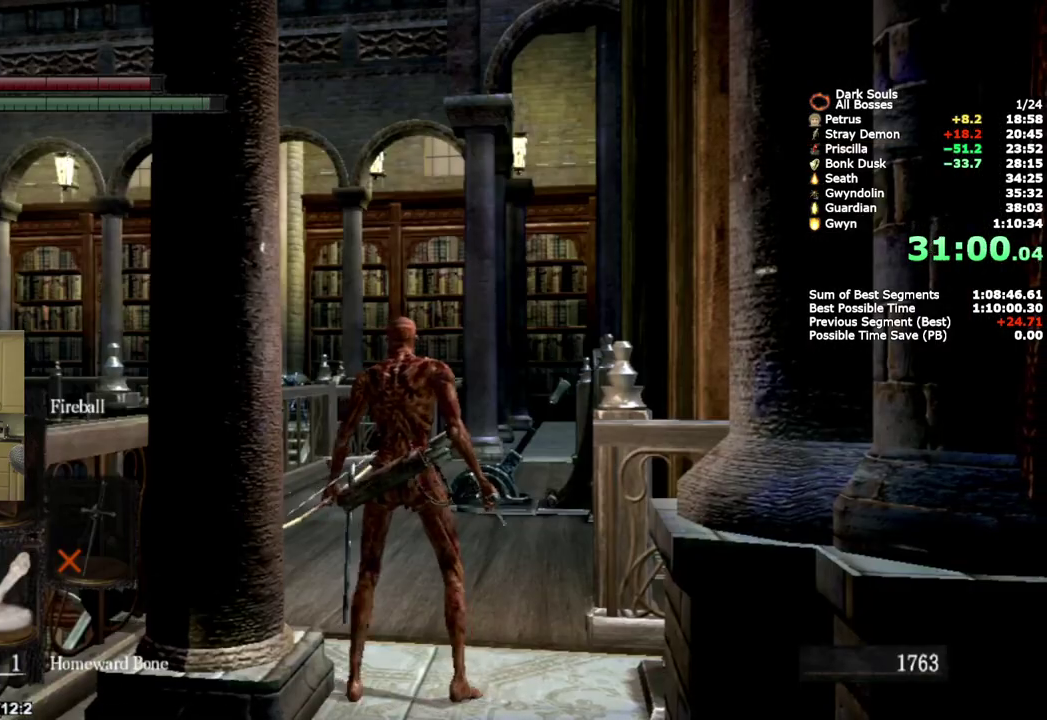
{"buttons": [], "left_stick": "down-left", "right_stick": "right", "events": [[50, "right_stick", "down"], [200, "right_stick", "center"], [350, "left_stick", "left"], [450, "left_stick", "down-left"], [483, "right_stick", "right"]]}
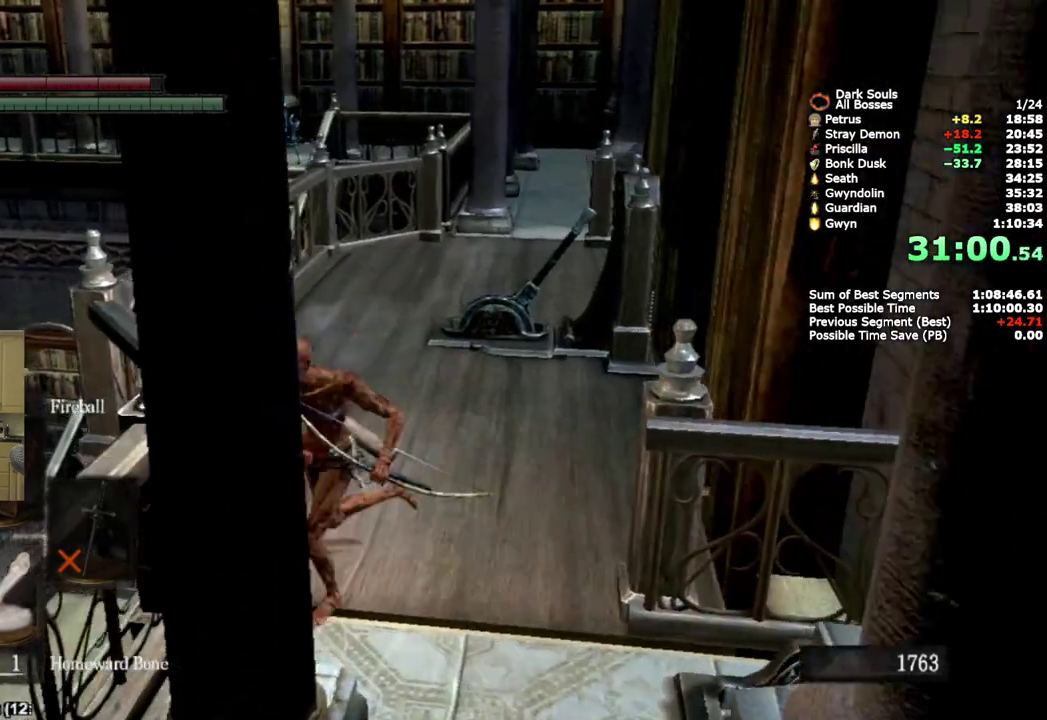
{"buttons": [], "left_stick": "down-left", "right_stick": "center", "events": [[133, "right_stick", "center"]]}
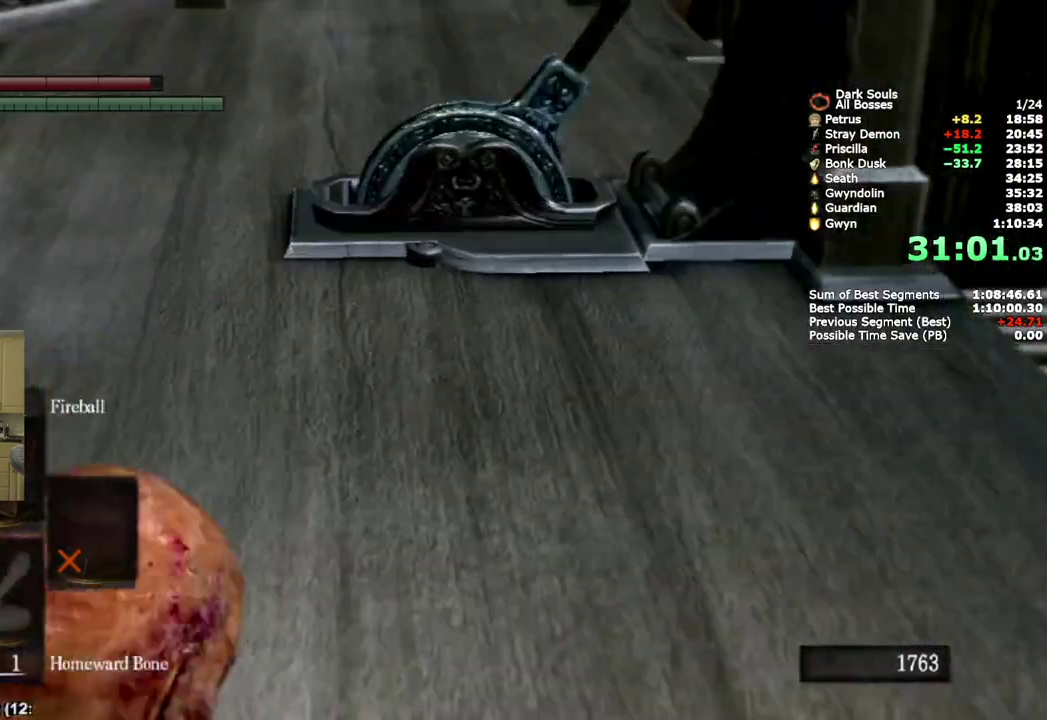
{"buttons": [], "left_stick": "down-left", "right_stick": "center", "events": []}
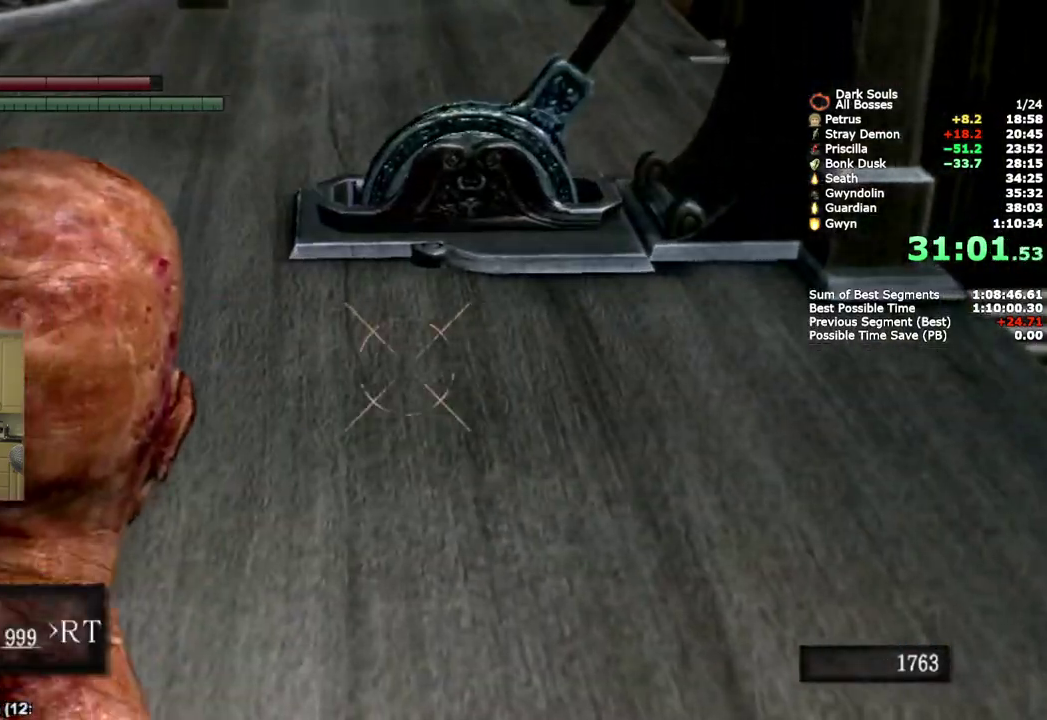
{"buttons": [], "left_stick": "down-left", "right_stick": "center", "events": [[83, "right_stick", "right"], [183, "right_stick", "center"]]}
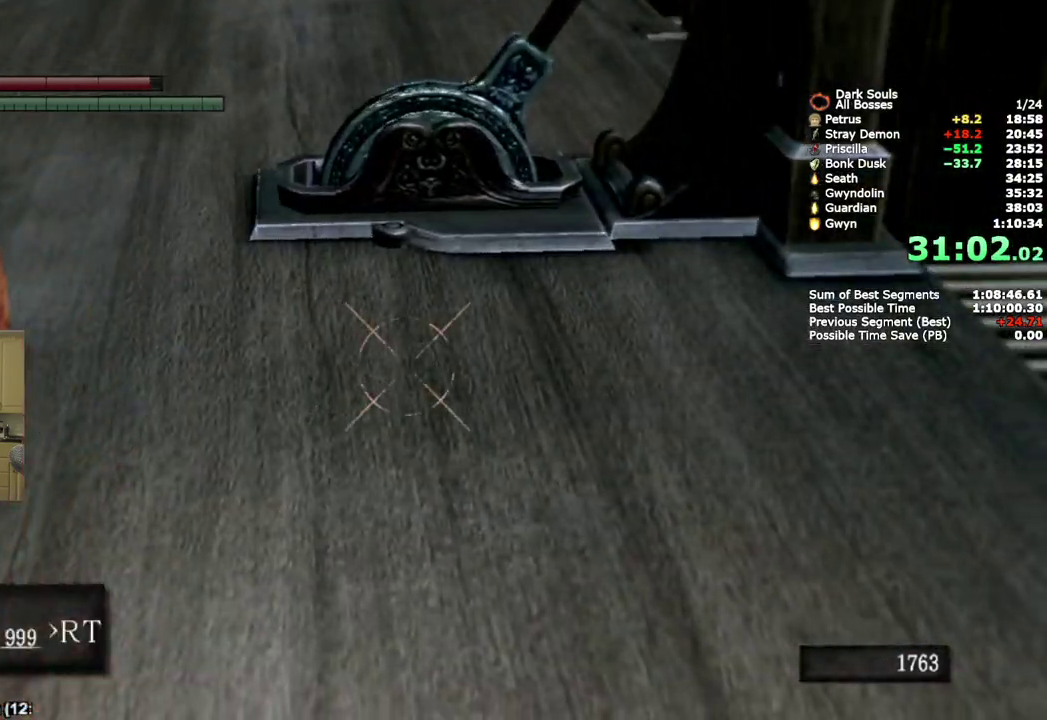
{"buttons": [], "left_stick": "down-left", "right_stick": "center", "events": []}
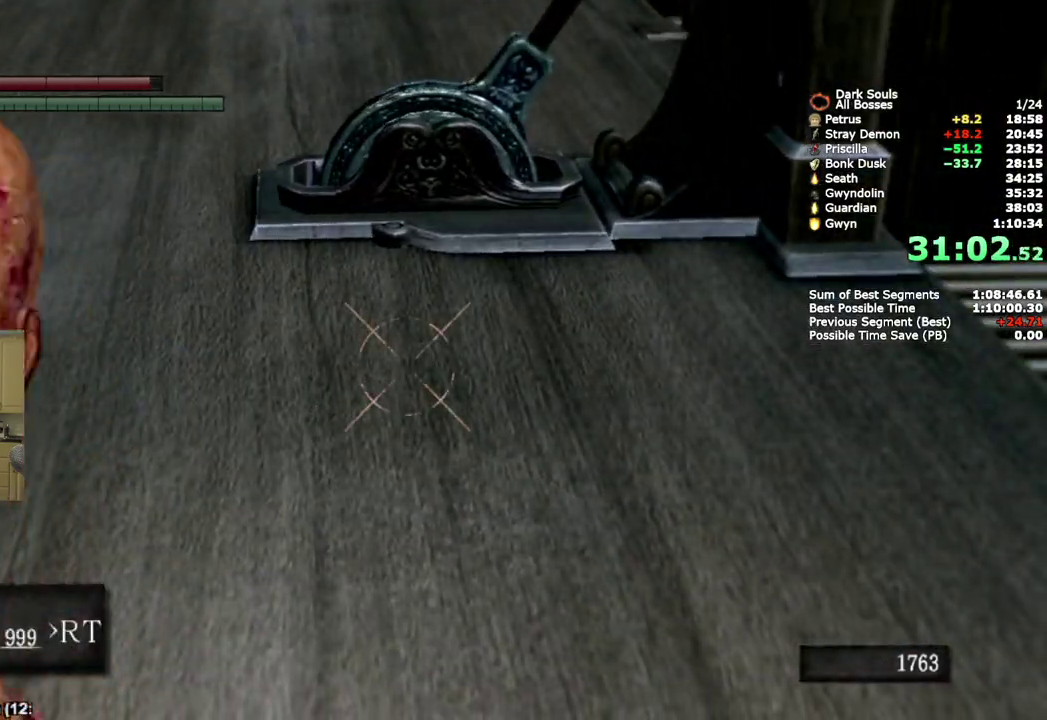
{"buttons": [], "left_stick": "center", "right_stick": "center", "events": [[483, "left_stick", "center"]]}
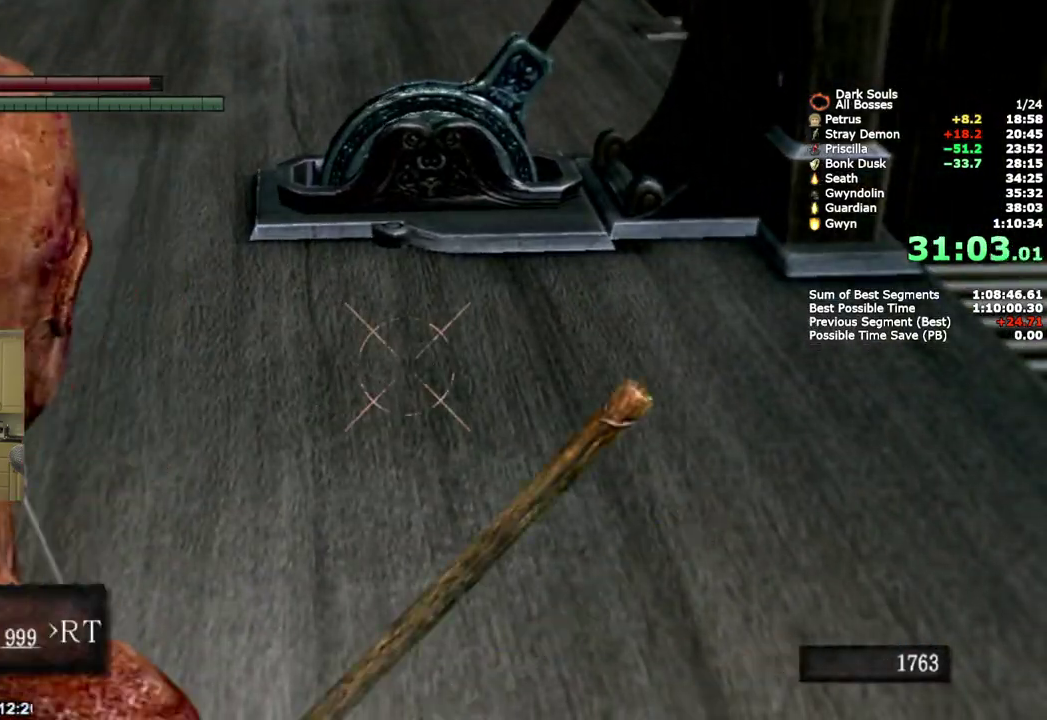
{"buttons": ["CIRCLE"], "left_stick": "center", "right_stick": "center", "events": [[417, "left_stick", "up"], [433, "CIRCLE", "down"], [467, "left_stick", "center"]]}
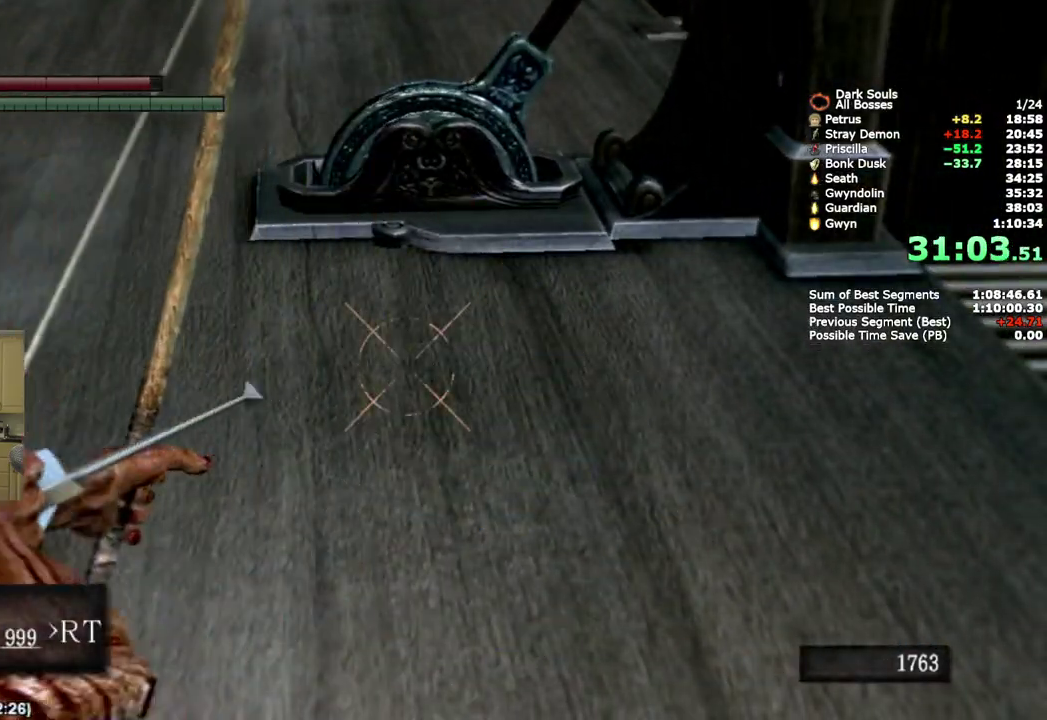
{"buttons": [], "left_stick": "center", "right_stick": "center", "events": [[17, "CIRCLE", "up"]]}
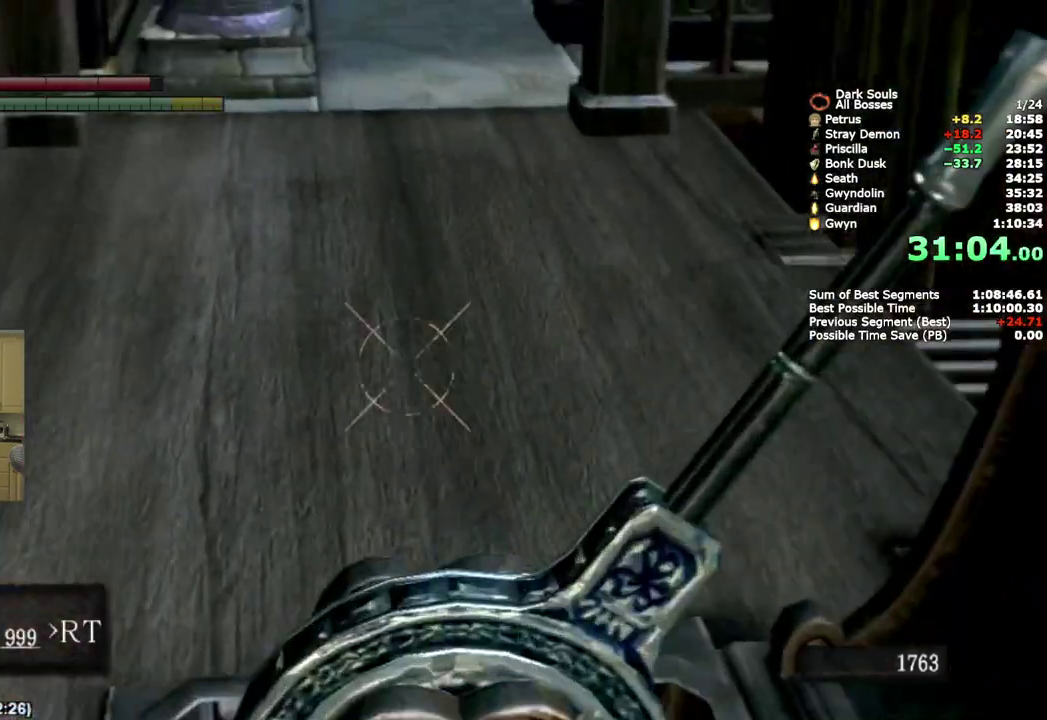
{"buttons": [], "left_stick": "center", "right_stick": "center", "events": []}
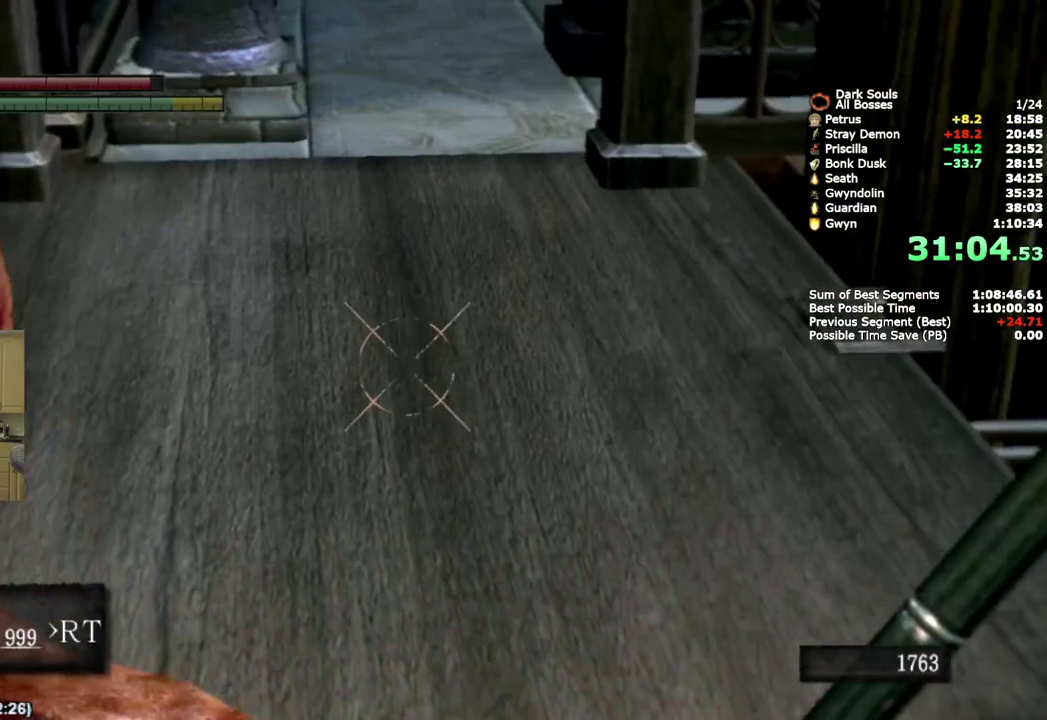
{"buttons": [], "left_stick": "center", "right_stick": "center", "events": []}
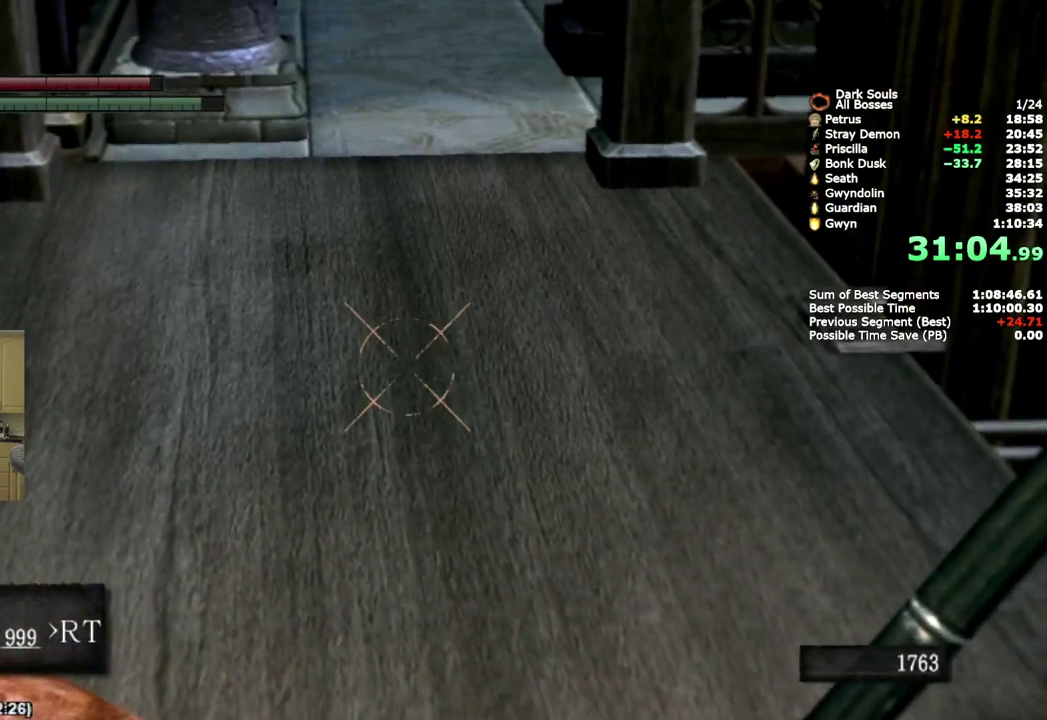
{"buttons": [], "left_stick": "center", "right_stick": "center", "events": []}
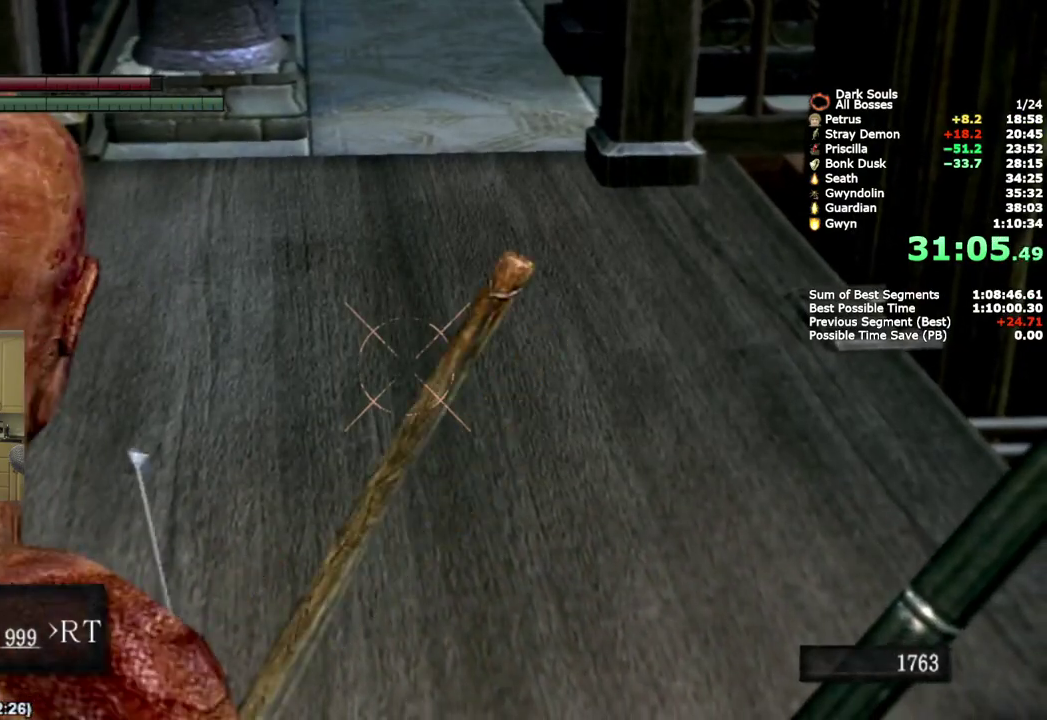
{"buttons": [], "left_stick": "center", "right_stick": "center", "events": [[183, "left_stick", "down"], [233, "CIRCLE", "down"], [300, "left_stick", "center"], [317, "CIRCLE", "up"]]}
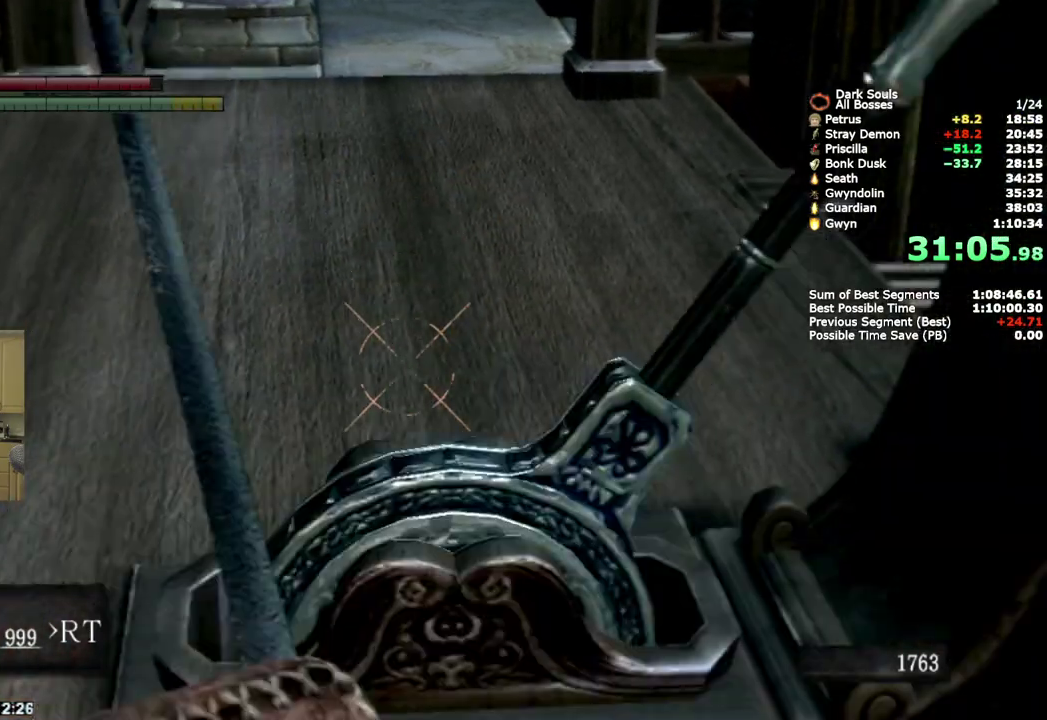
{"buttons": [], "left_stick": "center", "right_stick": "center", "events": [[333, "left_stick", "up"], [400, "CIRCLE", "down"], [433, "left_stick", "center"], [483, "CIRCLE", "up"]]}
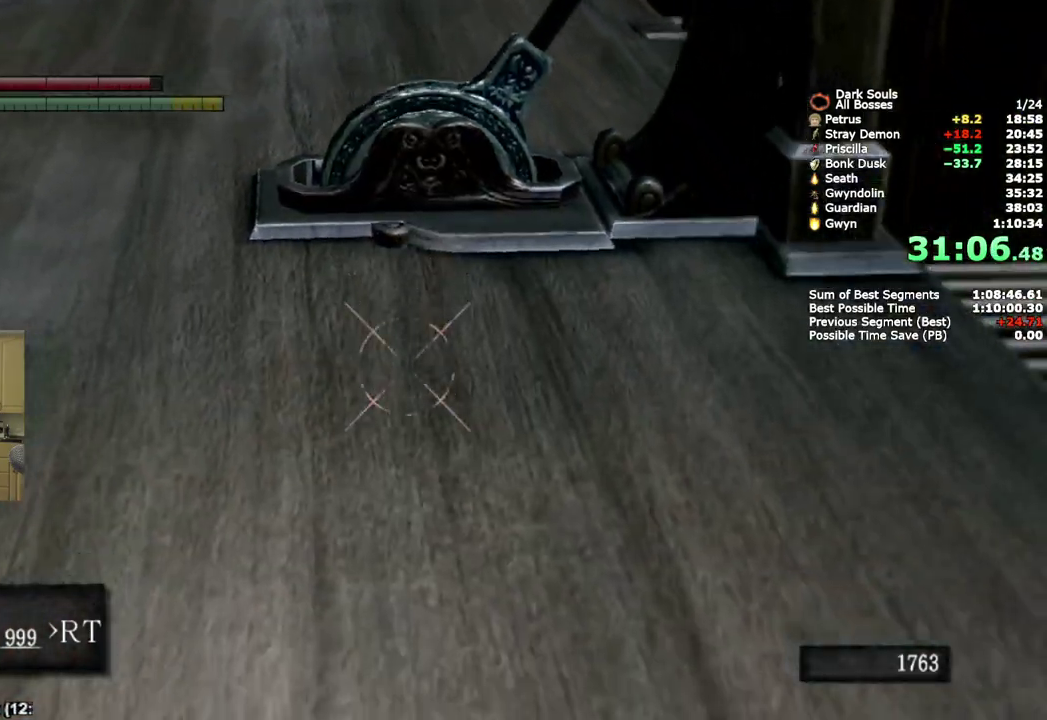
{"buttons": [], "left_stick": "center", "right_stick": "center", "events": []}